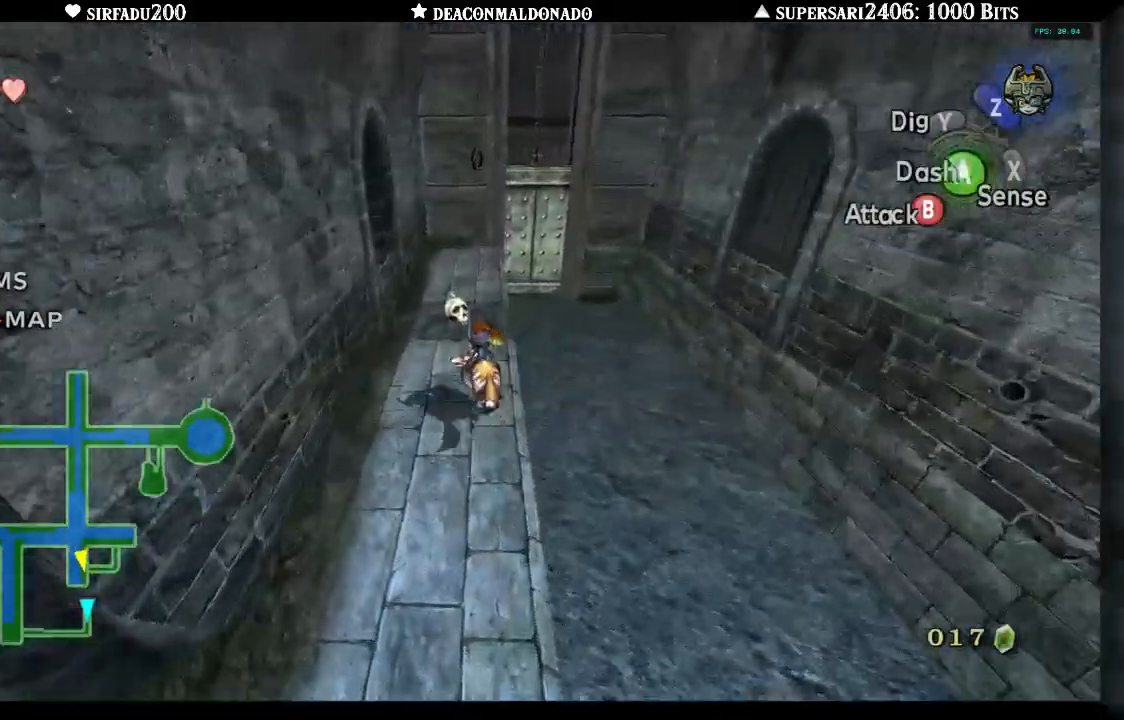
Gameplay with a controller (Nintendo layout); each line is a JSON object with the inputs held at the frame after it (dt_ms = milliseconds from this image to that frame). "events" lists button and stick changes between this image and that frame as [ms after this image, input, new state], when the widget could be followed in between. Not read: DPAD_UP L3 R3.
{"dt_ms": 500, "buttons": [], "left_stick": "up-right", "right_stick": "up-left", "events": [[133, "left_stick", "up"], [483, "left_stick", "up-right"]]}
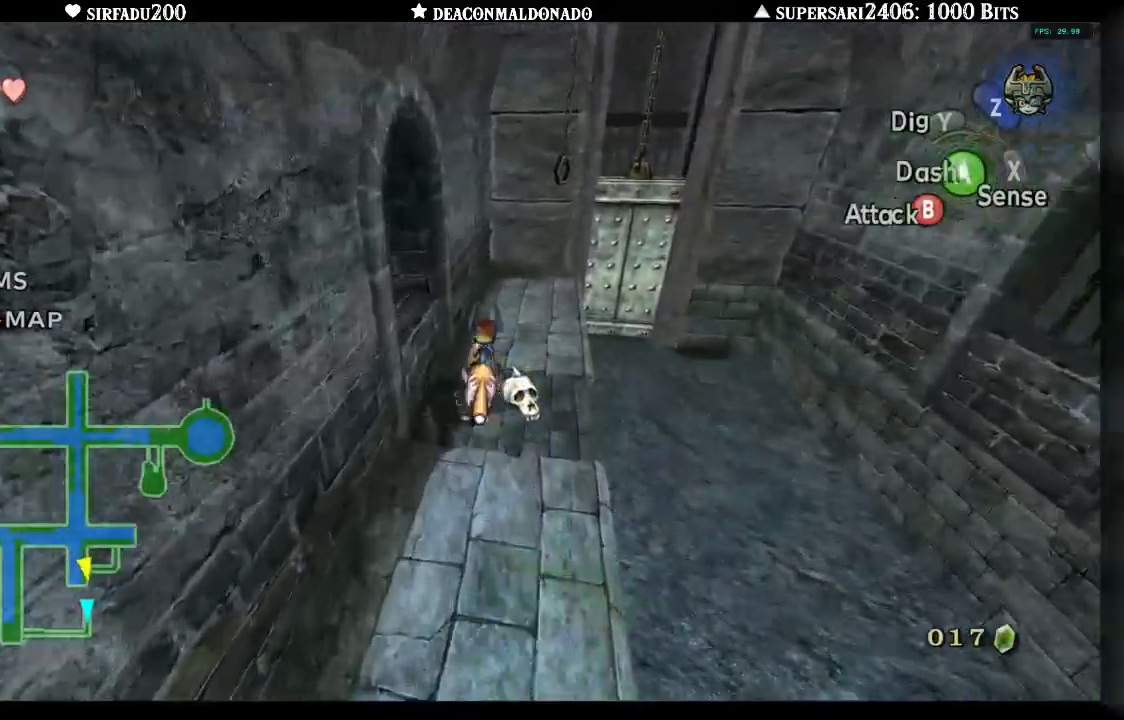
{"dt_ms": 500, "buttons": ["A", "L1"], "left_stick": "up-right", "right_stick": "center", "events": [[150, "L1", "down"], [283, "A", "down"], [367, "A", "up"], [433, "A", "down"], [450, "right_stick", "center"]]}
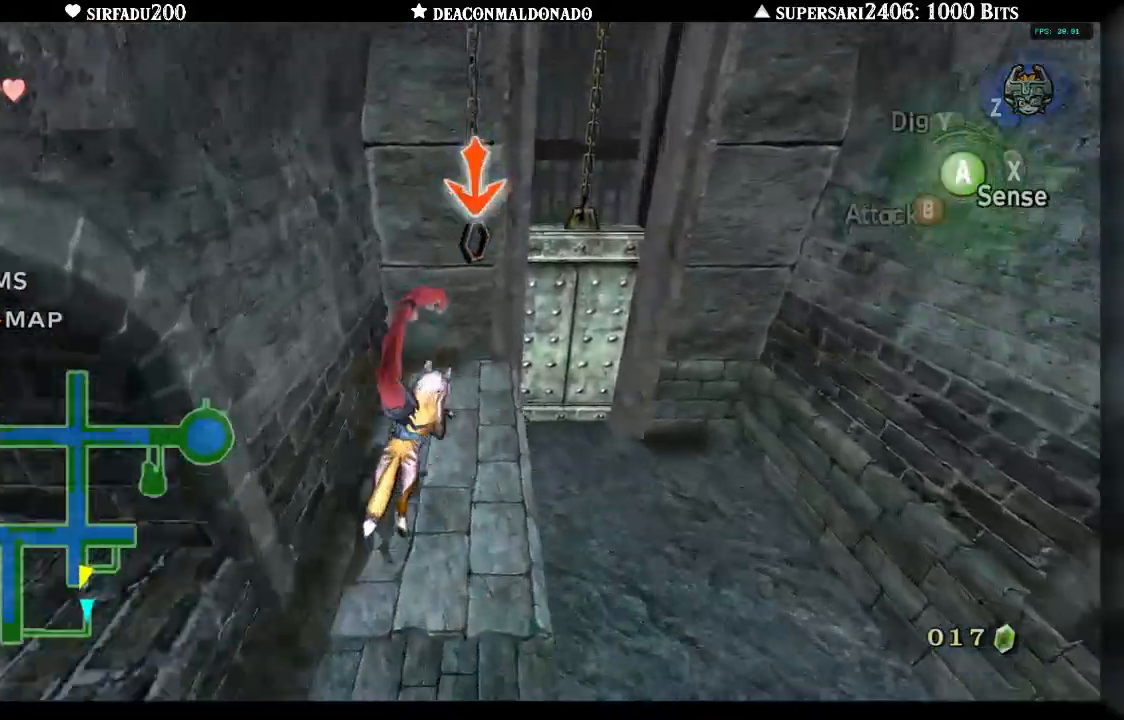
{"dt_ms": 500, "buttons": [], "left_stick": "center", "right_stick": "left", "events": [[17, "A", "up"], [150, "right_stick", "left"], [217, "L1", "up"], [300, "left_stick", "center"]]}
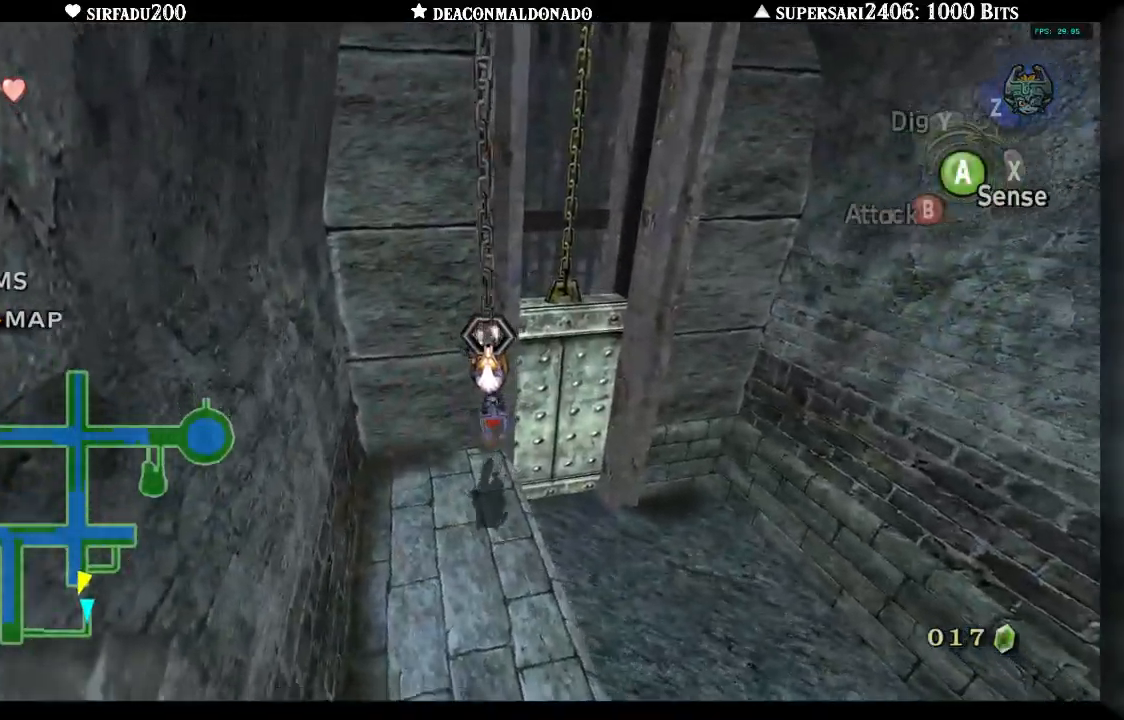
{"dt_ms": 1000, "buttons": [], "left_stick": "up-left", "right_stick": "left"}
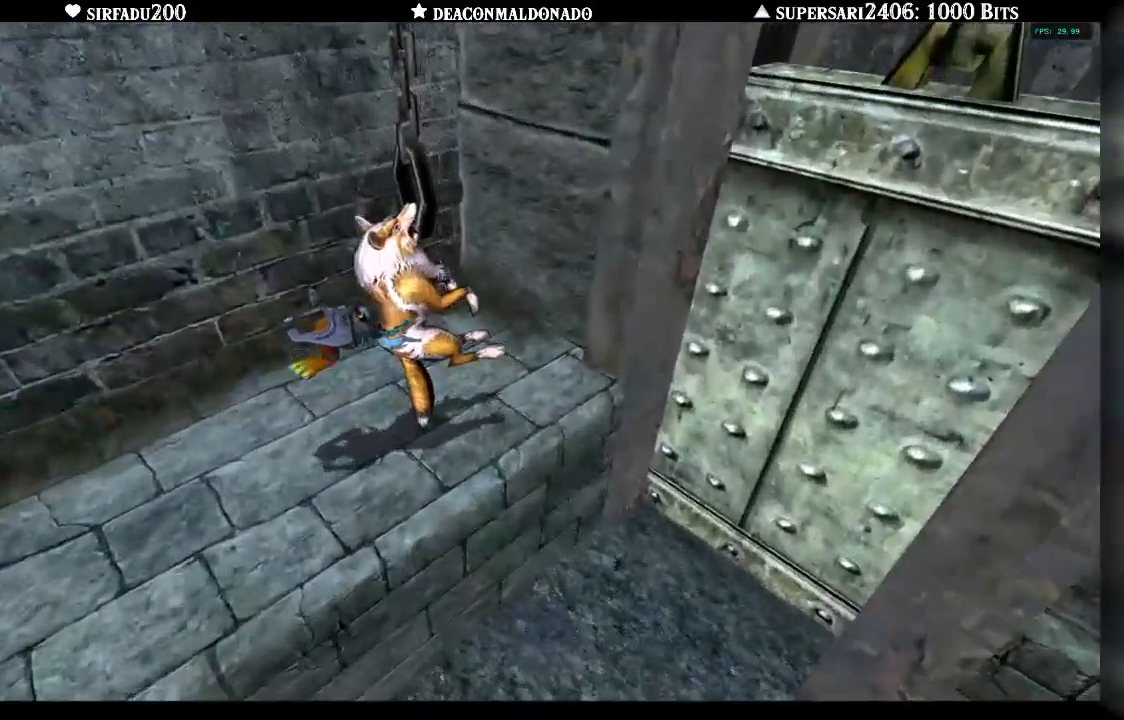
{"dt_ms": 500, "buttons": [], "left_stick": "up-left", "right_stick": "center", "events": [[467, "right_stick", "center"]]}
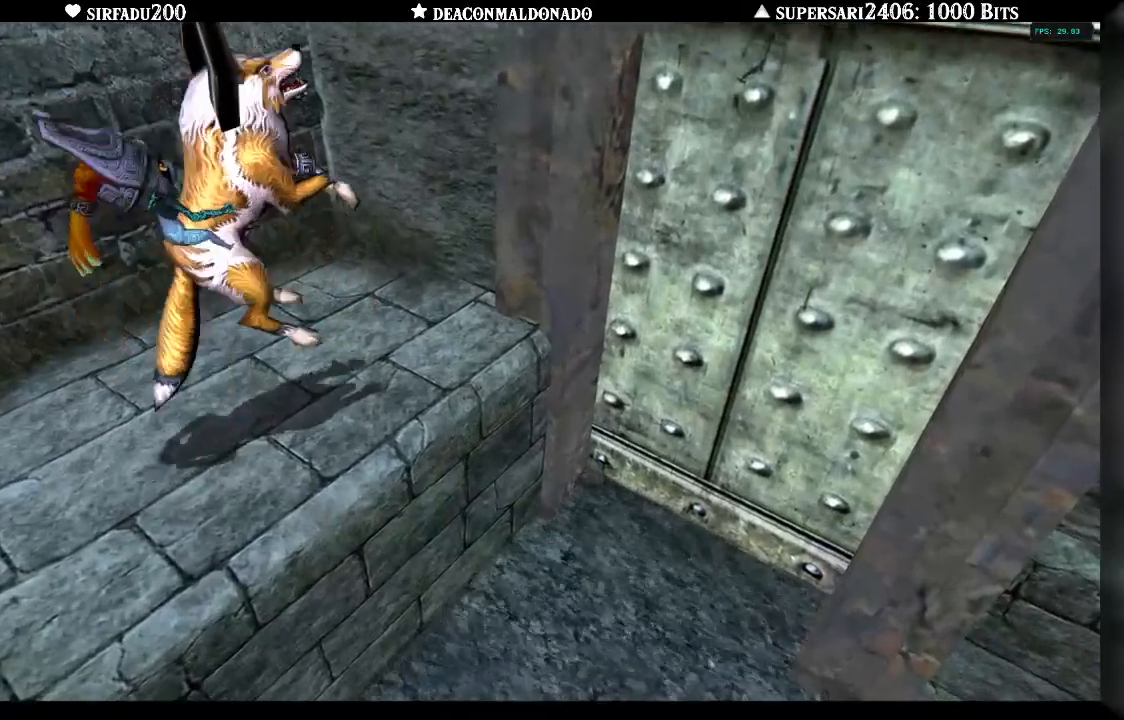
{"dt_ms": 500, "buttons": ["A"], "left_stick": "left", "right_stick": "center", "events": [[83, "left_stick", "left"], [333, "A", "down"], [417, "A", "up"], [467, "A", "down"]]}
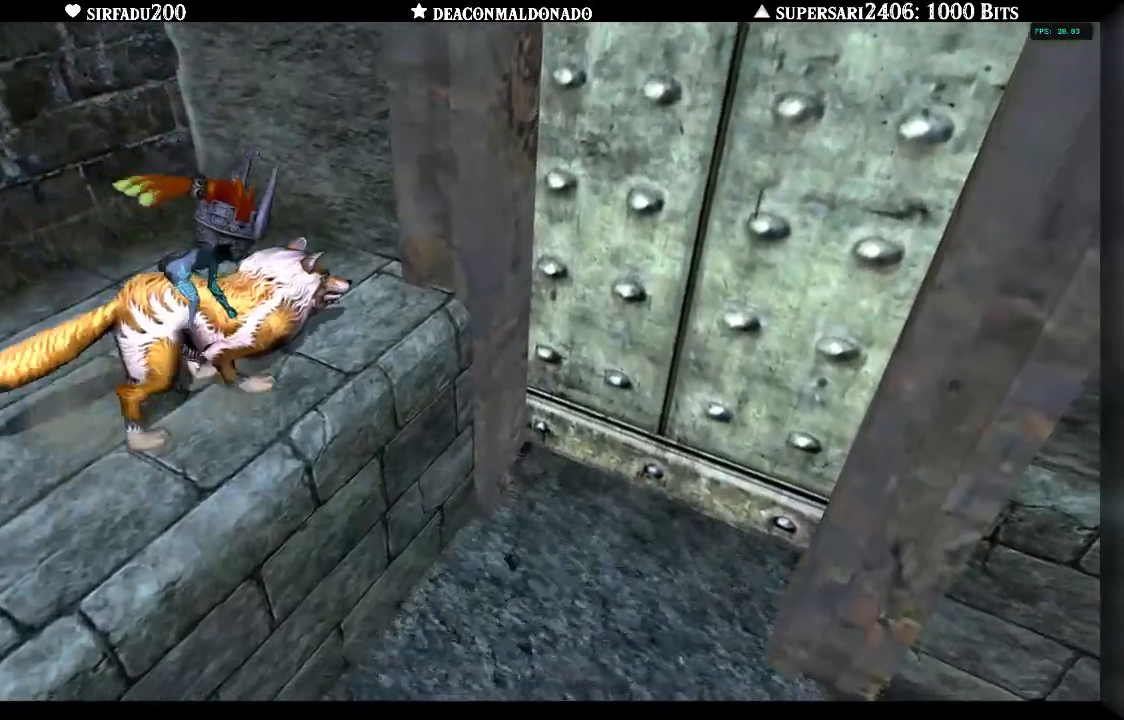
{"dt_ms": 500, "buttons": [], "left_stick": "left", "right_stick": "left", "events": [[67, "A", "up"], [450, "right_stick", "left"]]}
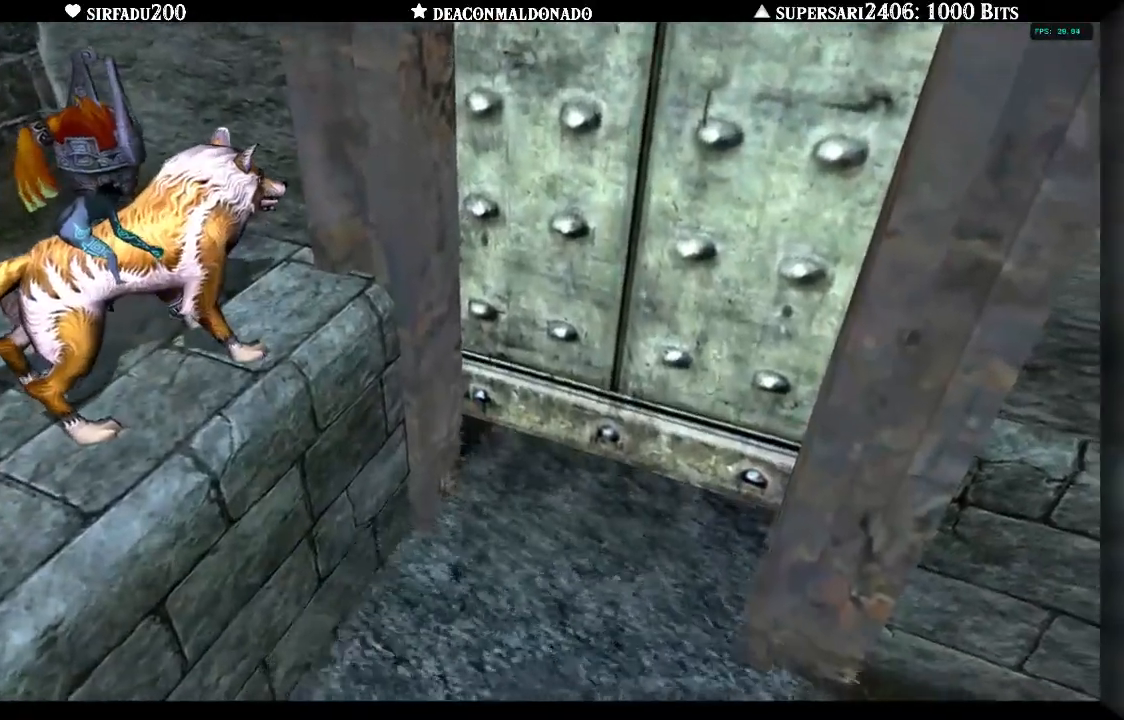
{"dt_ms": 500, "buttons": [], "left_stick": "center", "right_stick": "left", "events": [[133, "left_stick", "center"]]}
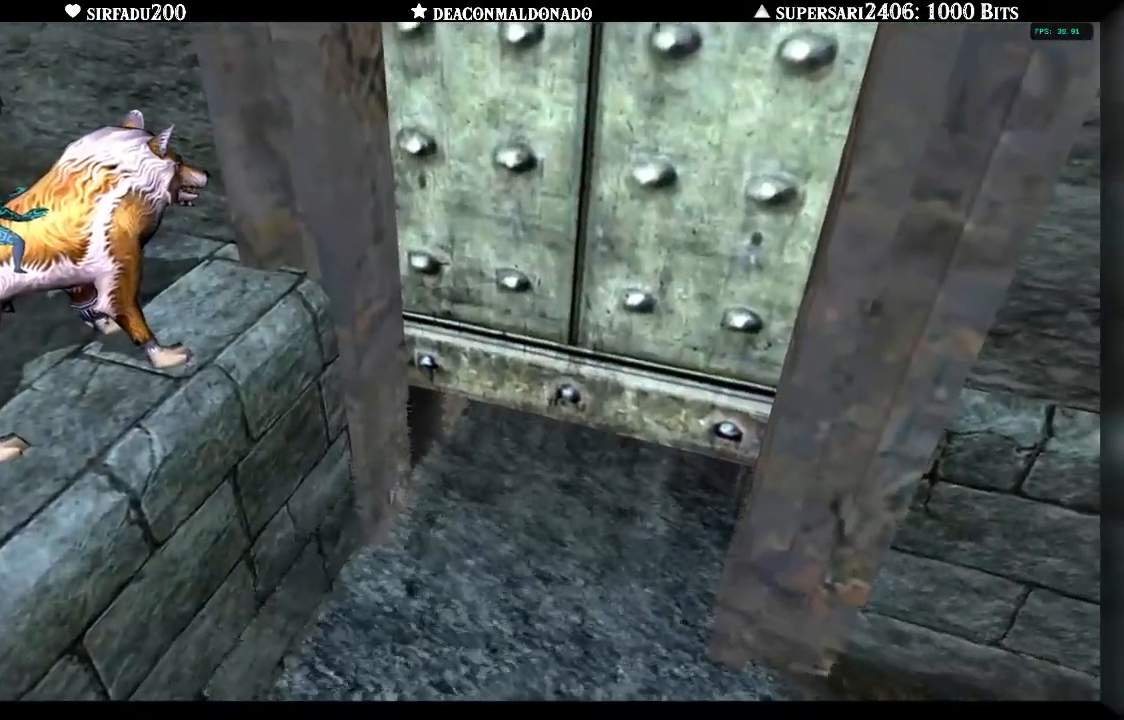
{"dt_ms": 500, "buttons": [], "left_stick": "left", "right_stick": "left", "events": [[83, "left_stick", "left"]]}
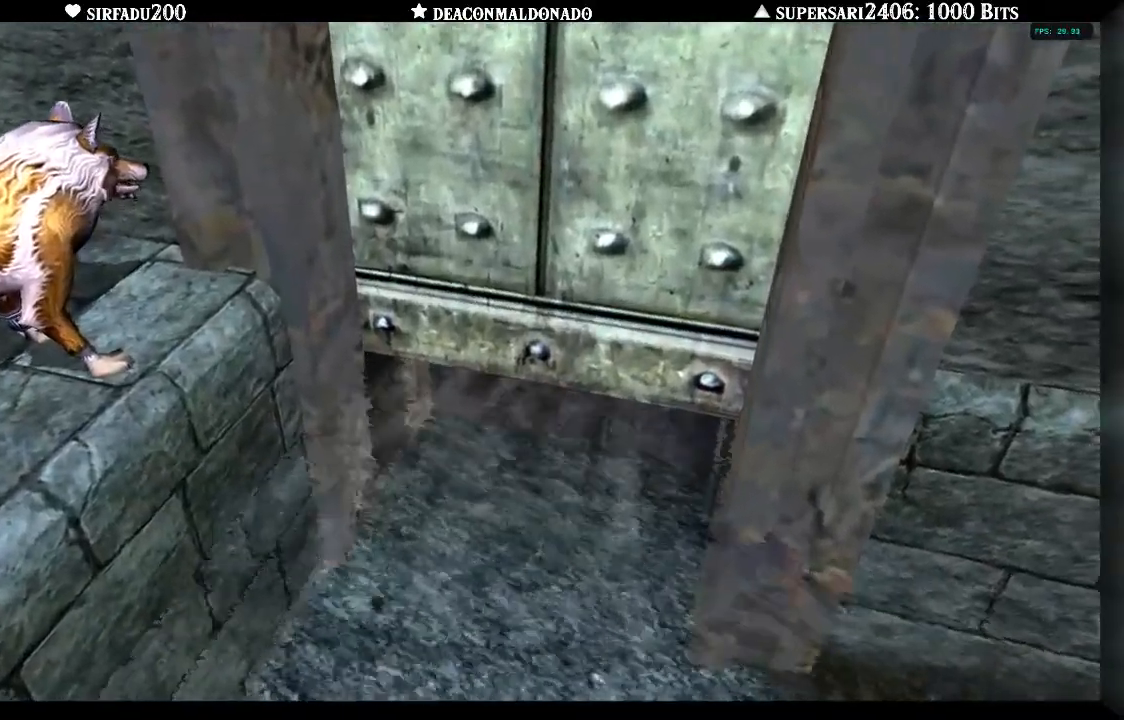
{"dt_ms": 500, "buttons": [], "left_stick": "left", "right_stick": "center", "events": [[83, "right_stick", "center"]]}
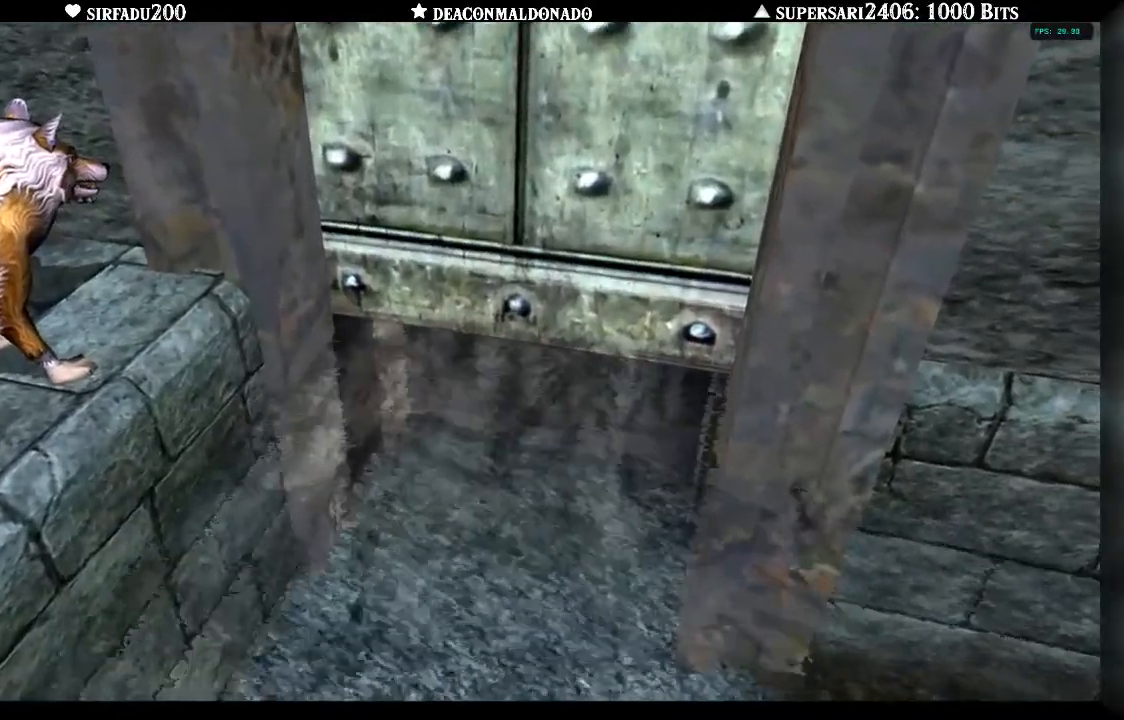
{"dt_ms": 500, "buttons": [], "left_stick": "left", "right_stick": "center", "events": []}
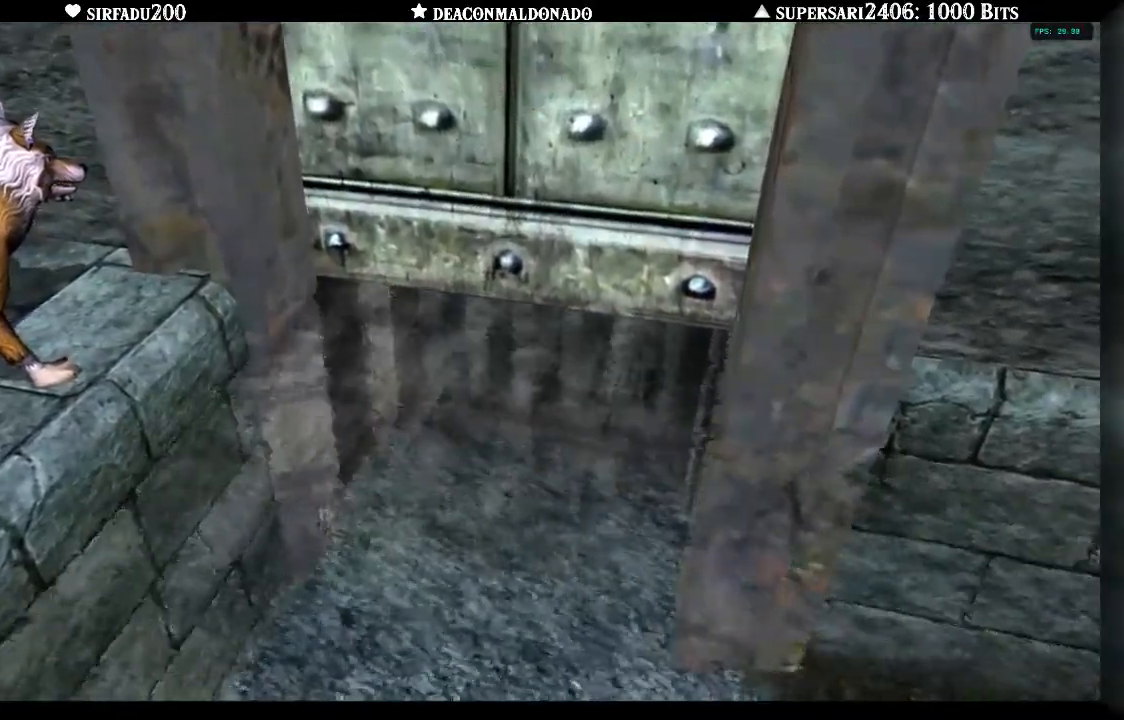
{"dt_ms": 500, "buttons": [], "left_stick": "left", "right_stick": "center", "events": []}
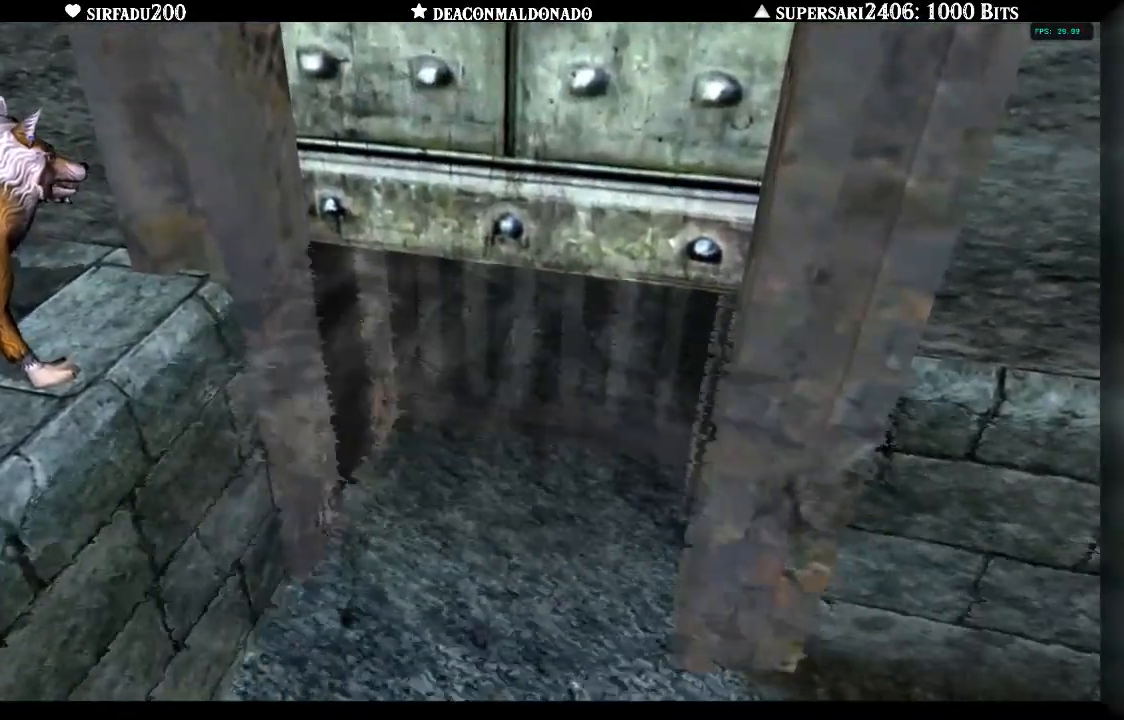
{"dt_ms": 500, "buttons": [], "left_stick": "left", "right_stick": "center", "events": []}
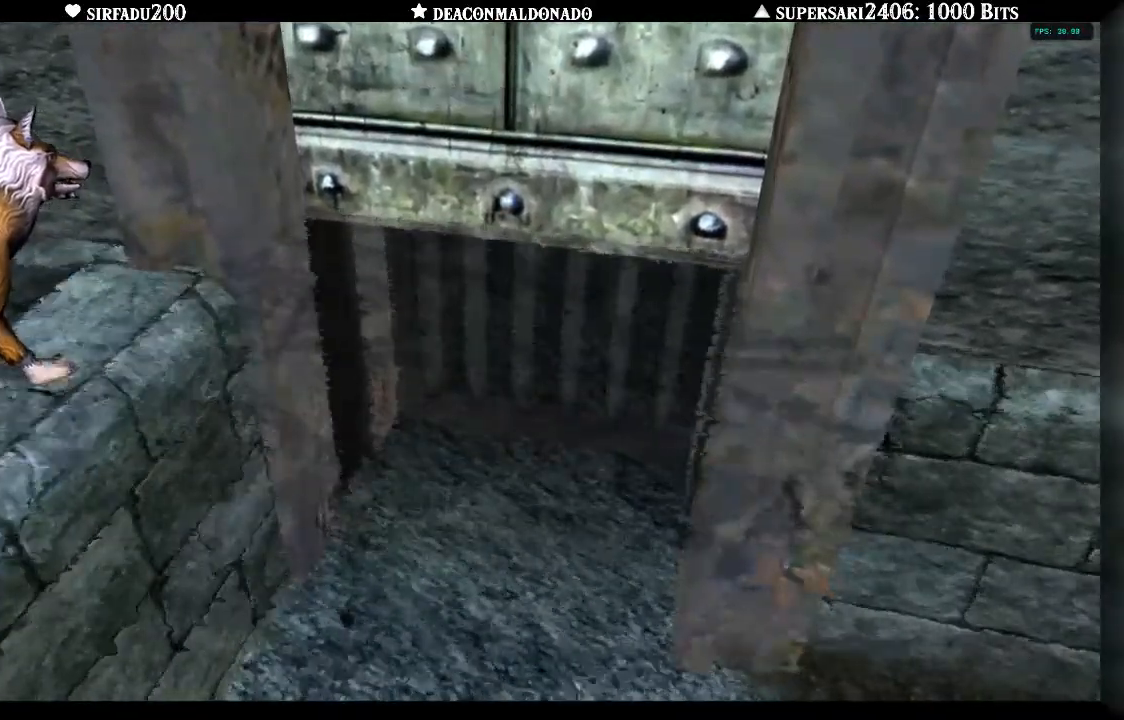
{"dt_ms": 500, "buttons": [], "left_stick": "left", "right_stick": "left", "events": [[183, "right_stick", "left"]]}
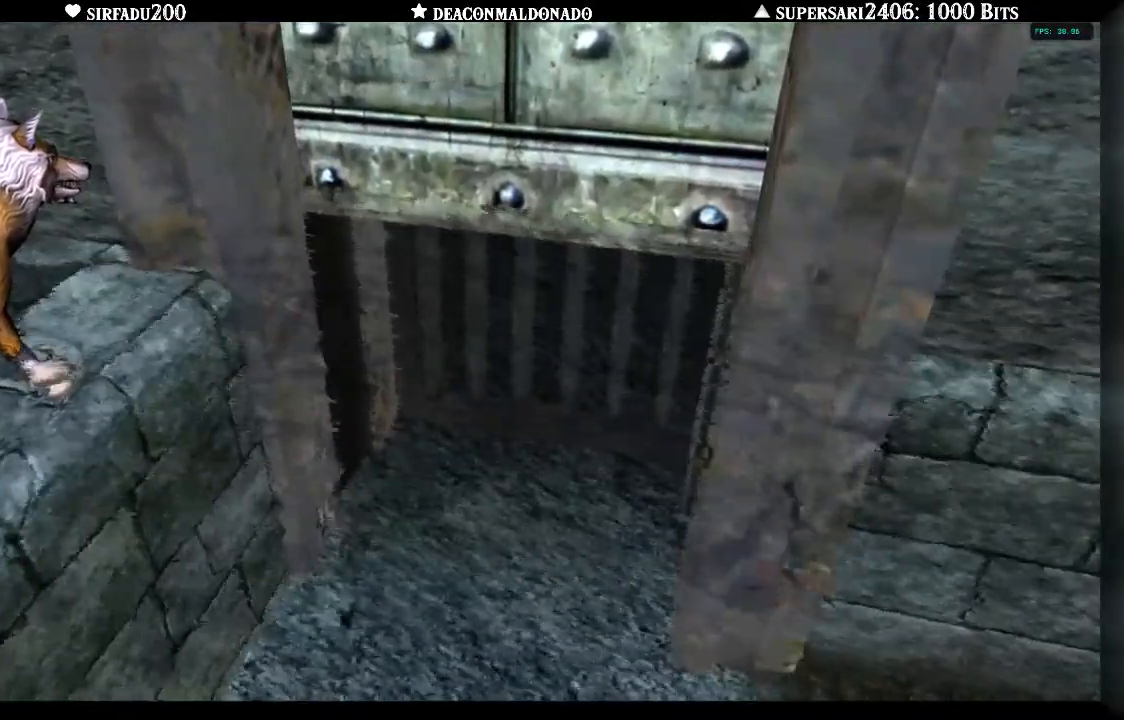
{"dt_ms": 500, "buttons": [], "left_stick": "left", "right_stick": "center", "events": [[283, "right_stick", "center"]]}
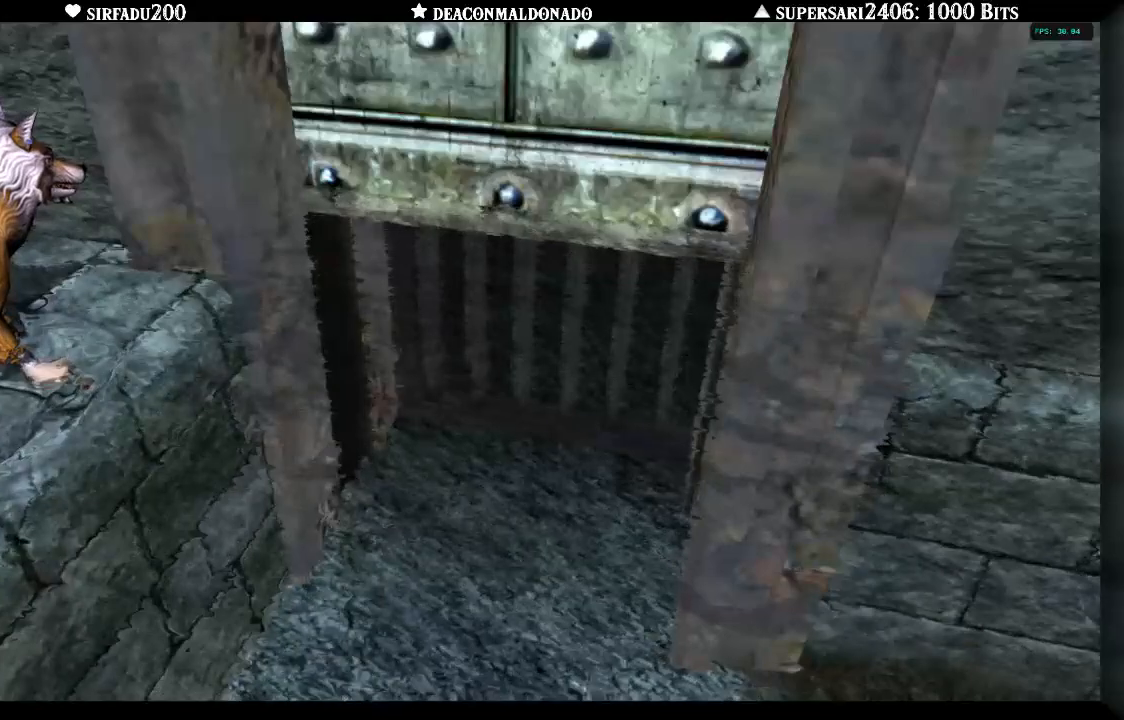
{"dt_ms": 500, "buttons": [], "left_stick": "left", "right_stick": "center", "events": [[33, "right_stick", "left"], [300, "right_stick", "center"]]}
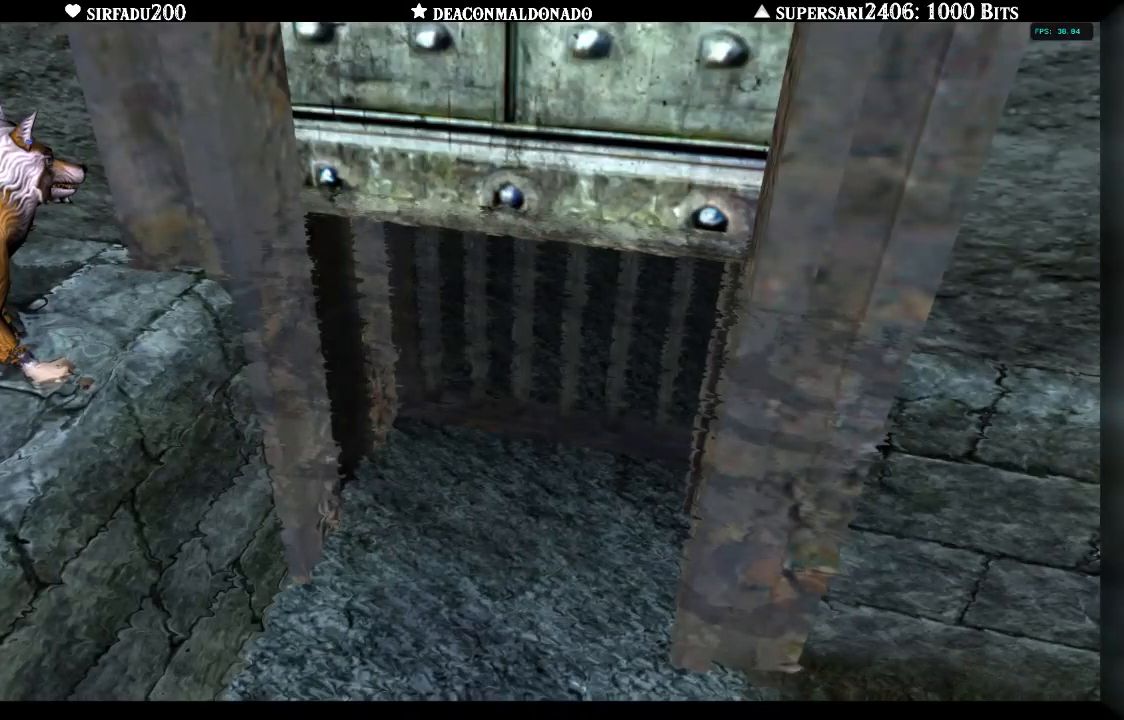
{"dt_ms": 500, "buttons": [], "left_stick": "center", "right_stick": "center", "events": [[33, "left_stick", "center"]]}
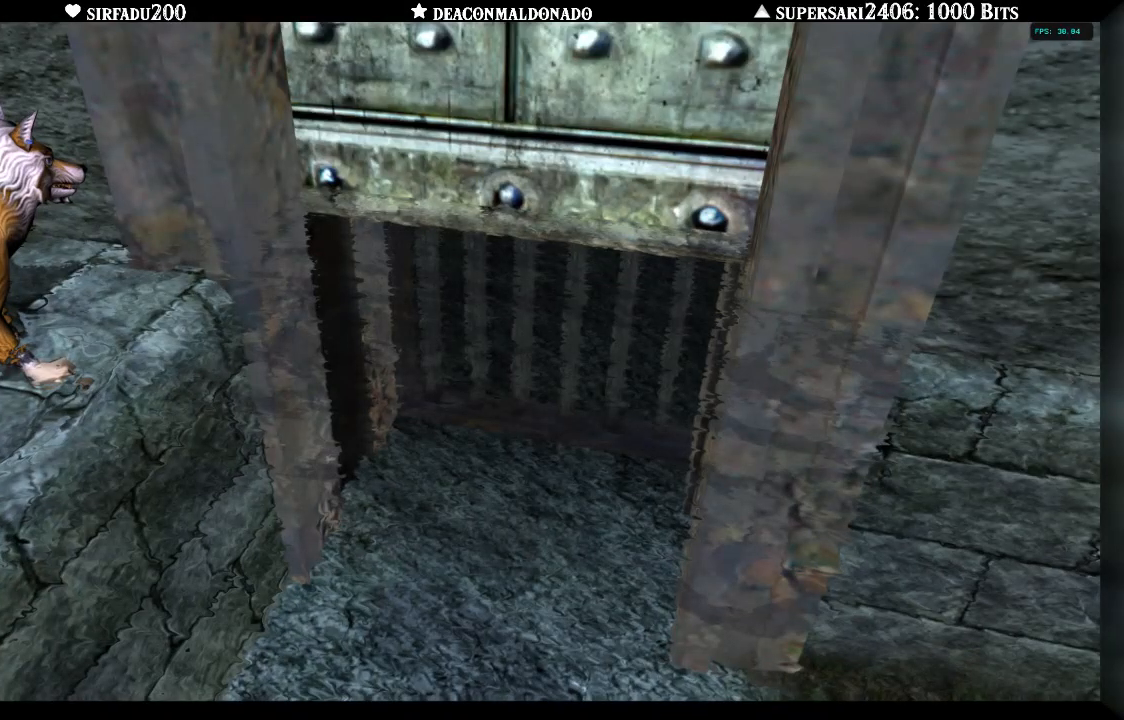
{"dt_ms": 500, "buttons": [], "left_stick": "left", "right_stick": "center", "events": [[500, "left_stick", "left"]]}
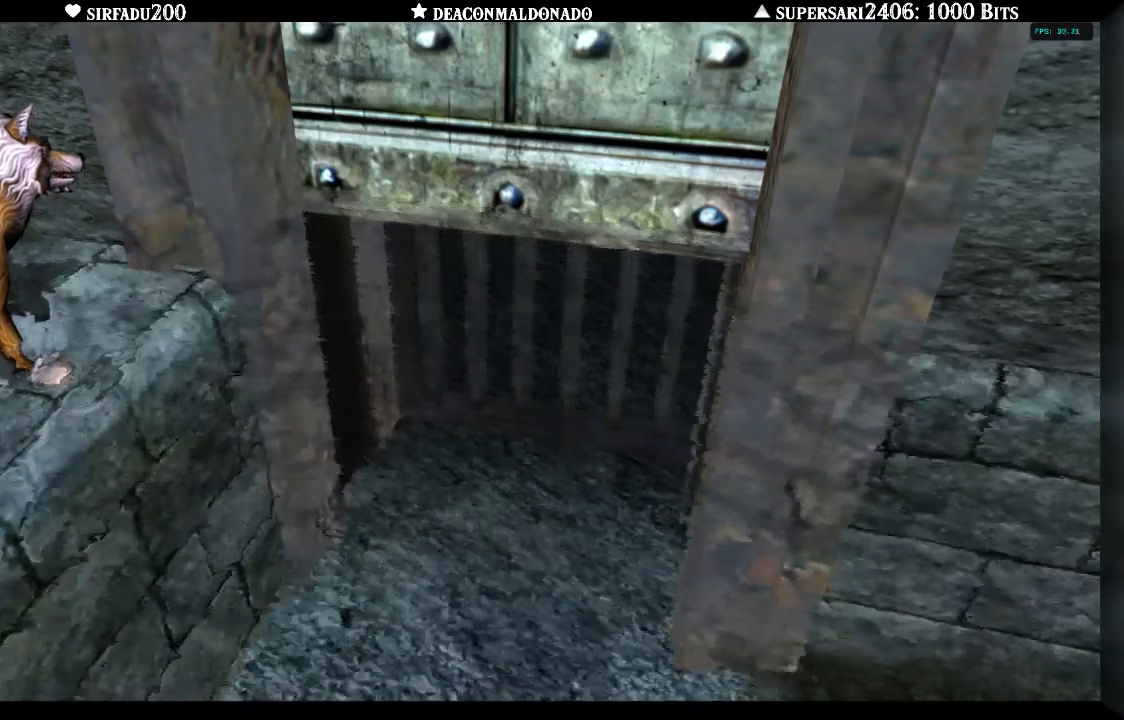
{"dt_ms": 500, "buttons": [], "left_stick": "left", "right_stick": "center", "events": [[50, "right_stick", "left"], [250, "right_stick", "center"]]}
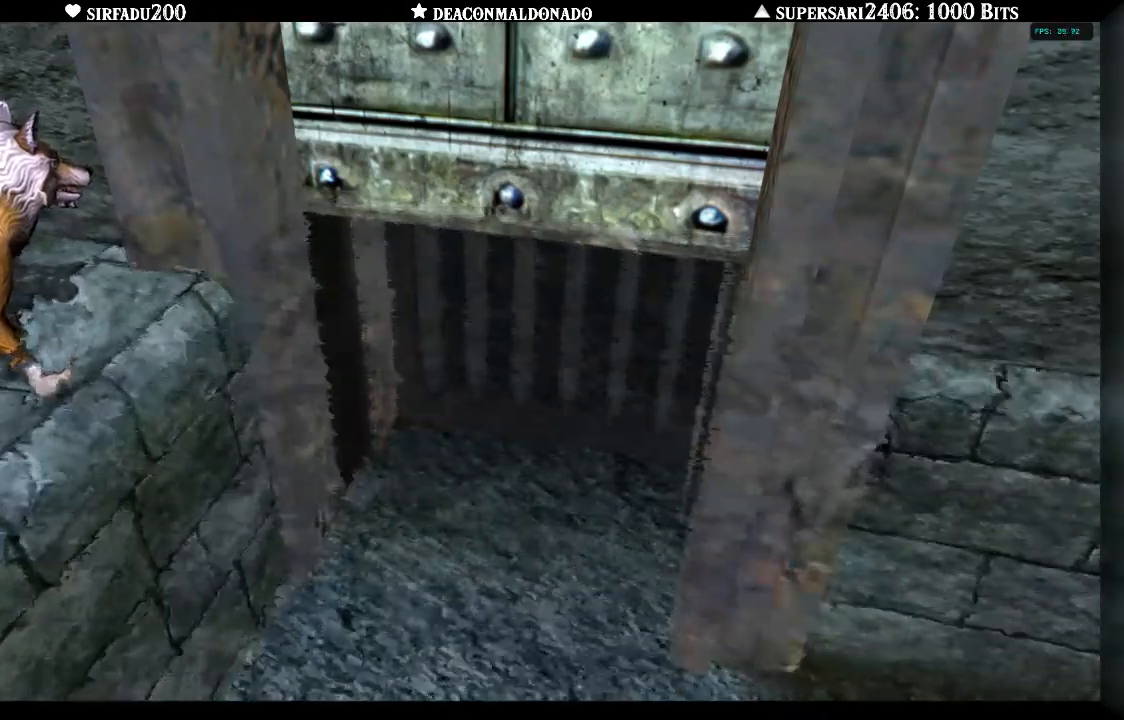
{"dt_ms": 500, "buttons": [], "left_stick": "left", "right_stick": "center", "events": []}
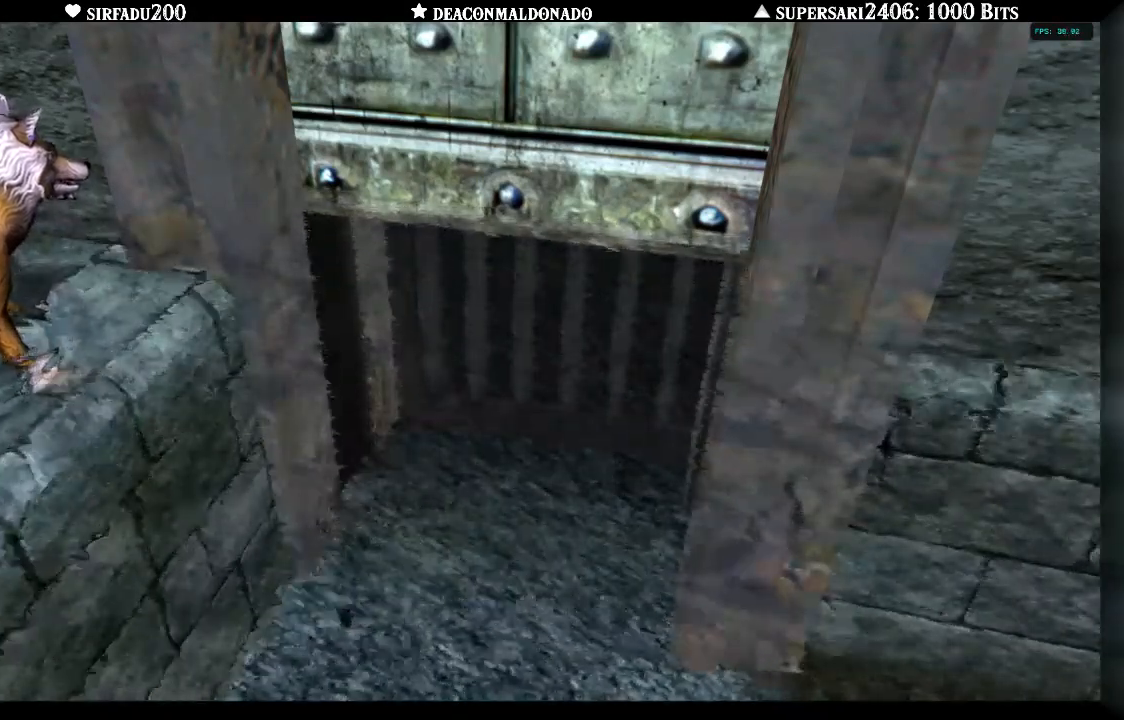
{"dt_ms": 500, "buttons": [], "left_stick": "left", "right_stick": "center", "events": [[100, "left_stick", "center"], [400, "left_stick", "left"]]}
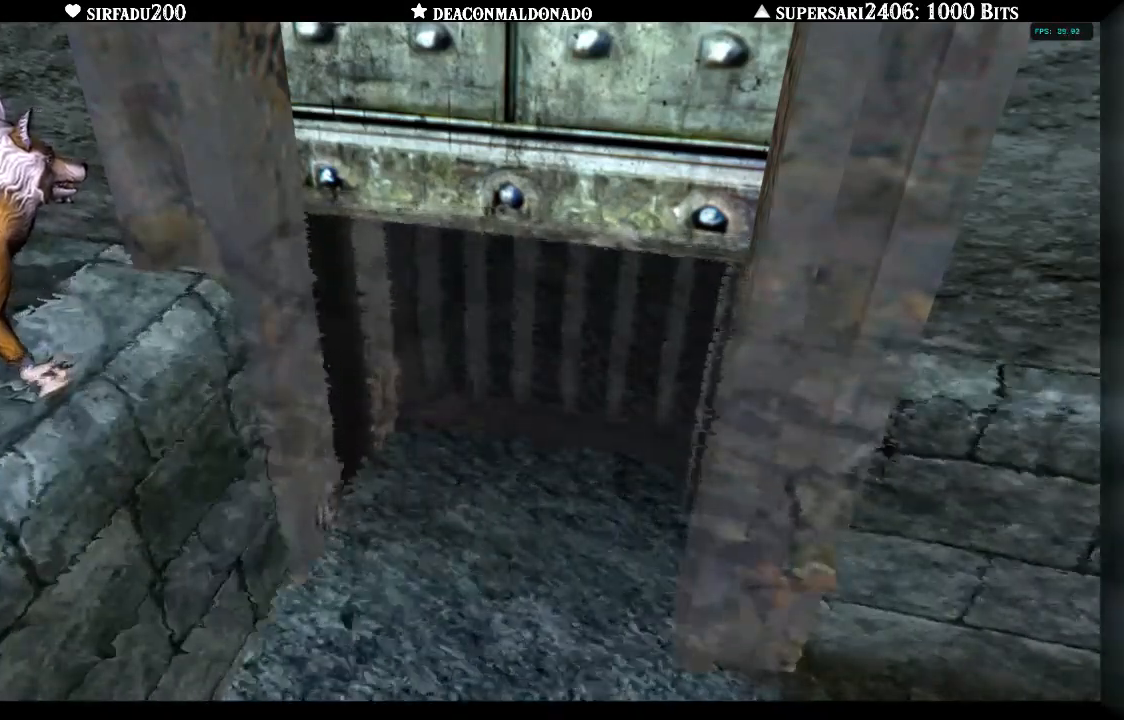
{"dt_ms": 500, "buttons": [], "left_stick": "left", "right_stick": "left", "events": [[283, "right_stick", "down-left"], [350, "right_stick", "left"]]}
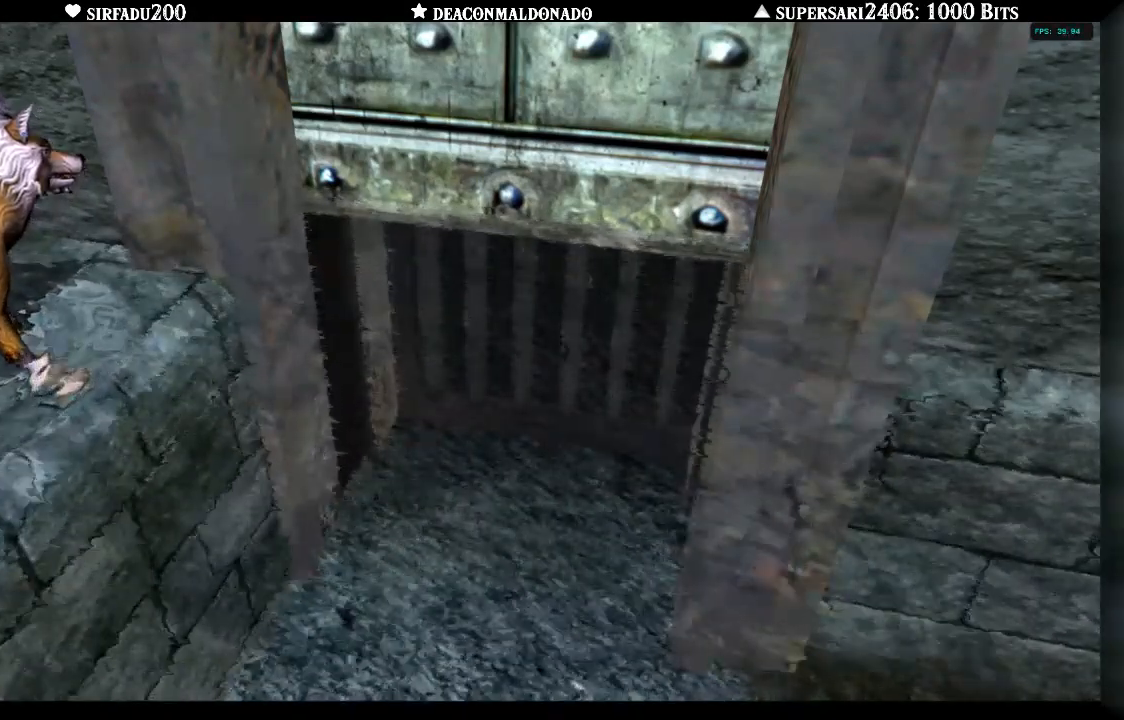
{"dt_ms": 500, "buttons": ["A"], "left_stick": "down-left", "right_stick": "left", "events": [[183, "A", "down"], [483, "left_stick", "down-left"]]}
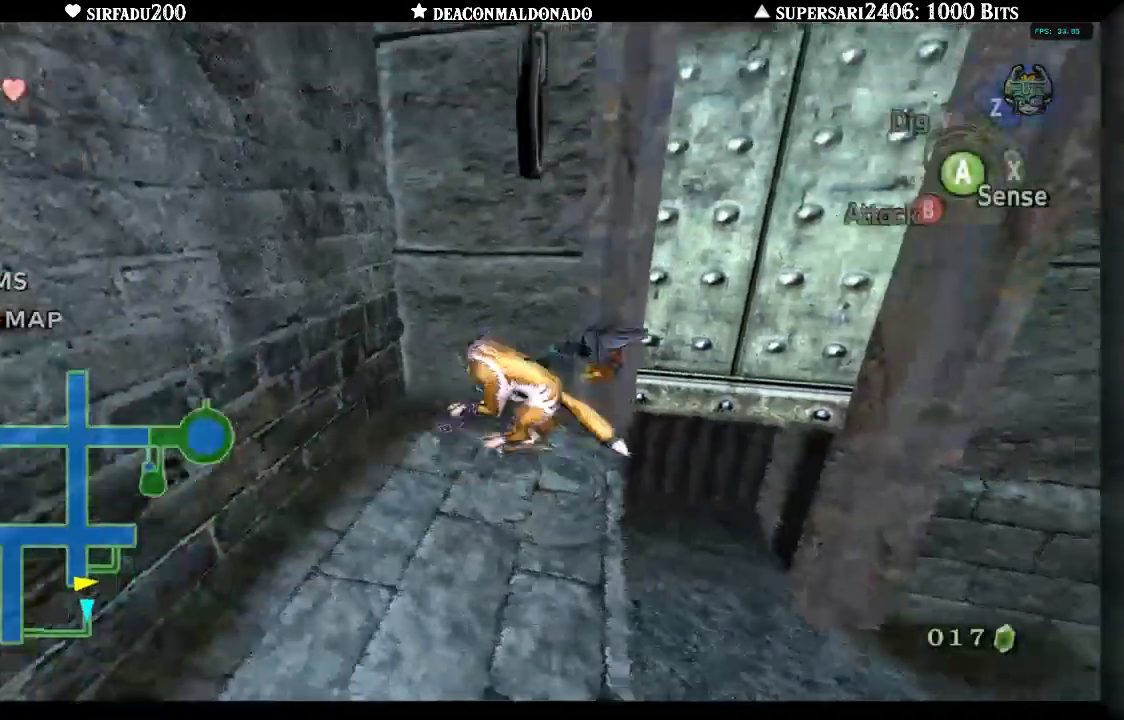
{"dt_ms": 500, "buttons": [], "left_stick": "left", "right_stick": "left"}
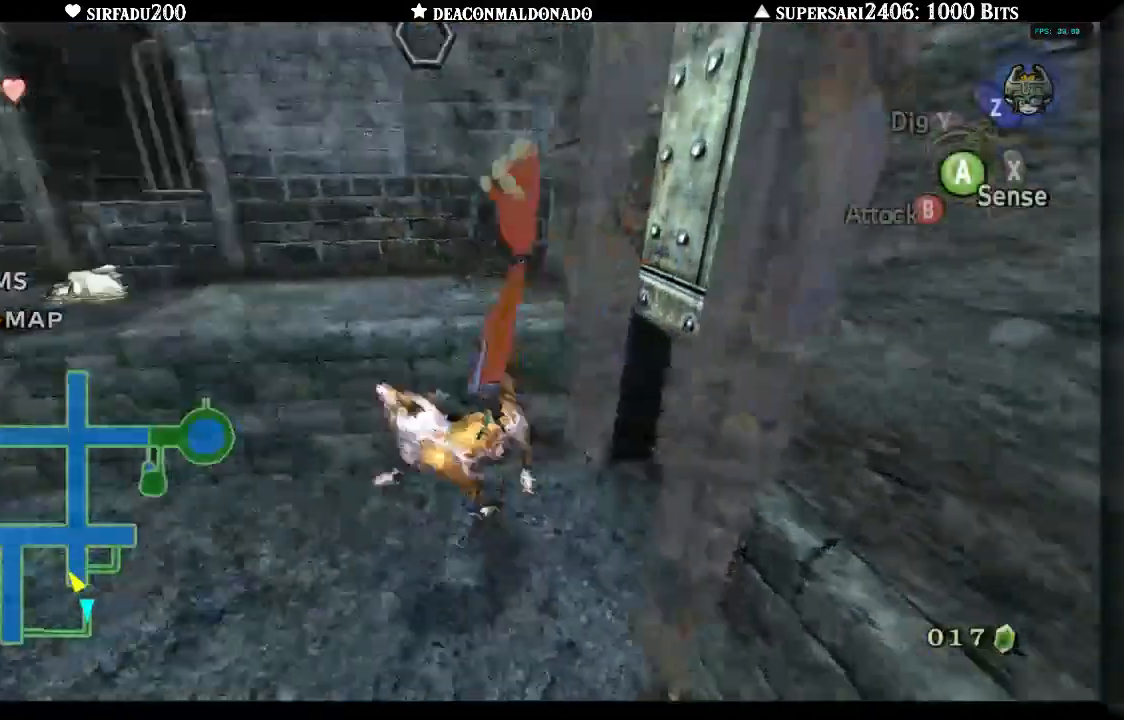
{"dt_ms": 500, "buttons": [], "left_stick": "up", "right_stick": "center", "events": [[67, "left_stick", "up-left"], [217, "left_stick", "up"], [317, "right_stick", "center"], [333, "A", "down"], [433, "A", "up"]]}
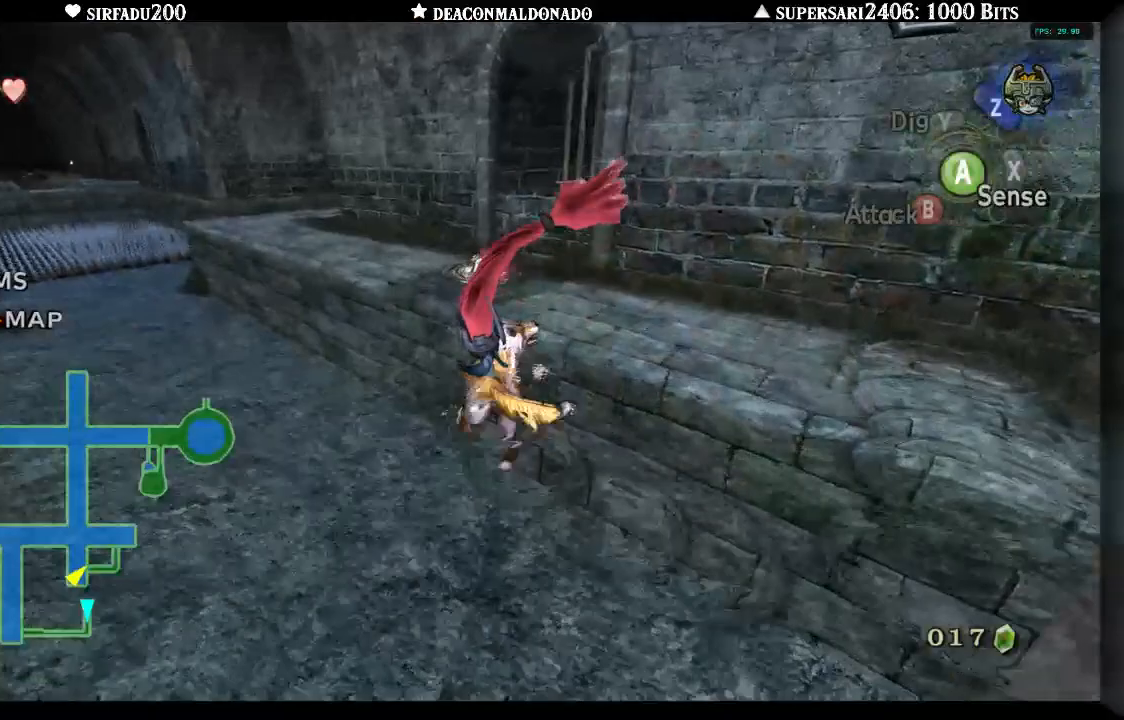
{"dt_ms": 500, "buttons": [], "left_stick": "up-right", "right_stick": "center", "events": [[33, "A", "down"], [133, "A", "up"], [267, "left_stick", "up-right"]]}
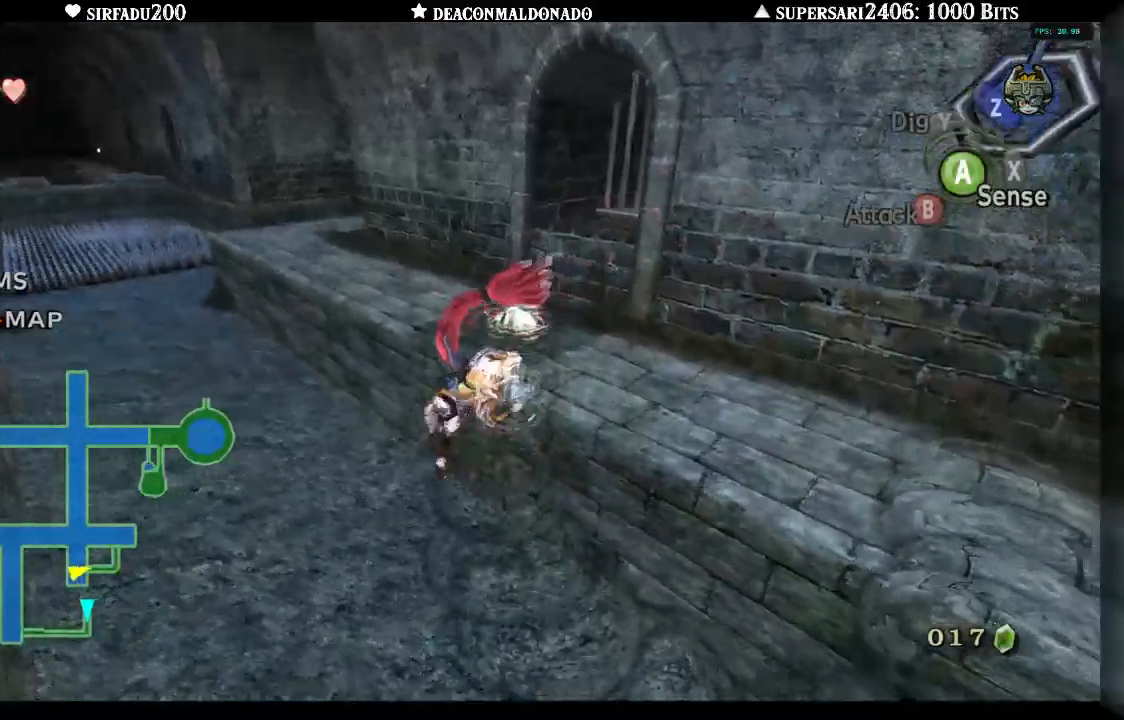
{"dt_ms": 500, "buttons": [], "left_stick": "up", "right_stick": "center", "events": [[350, "left_stick", "up"], [367, "right_stick", "left"], [500, "right_stick", "center"]]}
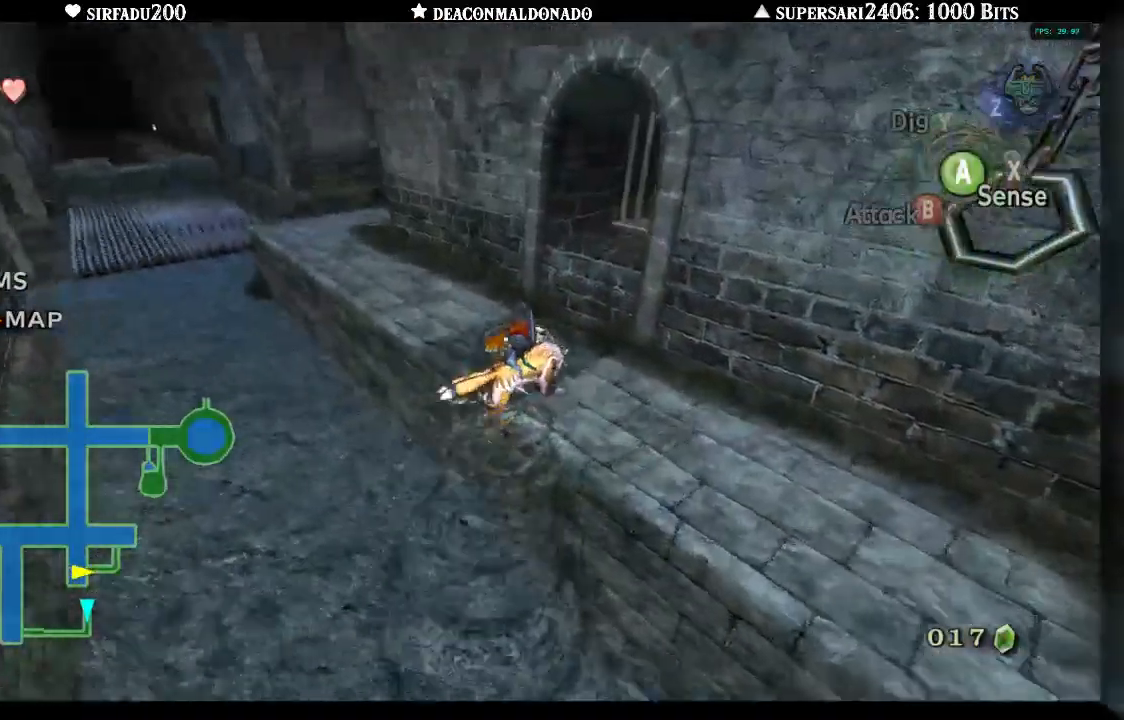
{"dt_ms": 500, "buttons": [], "left_stick": "up", "right_stick": "center", "events": []}
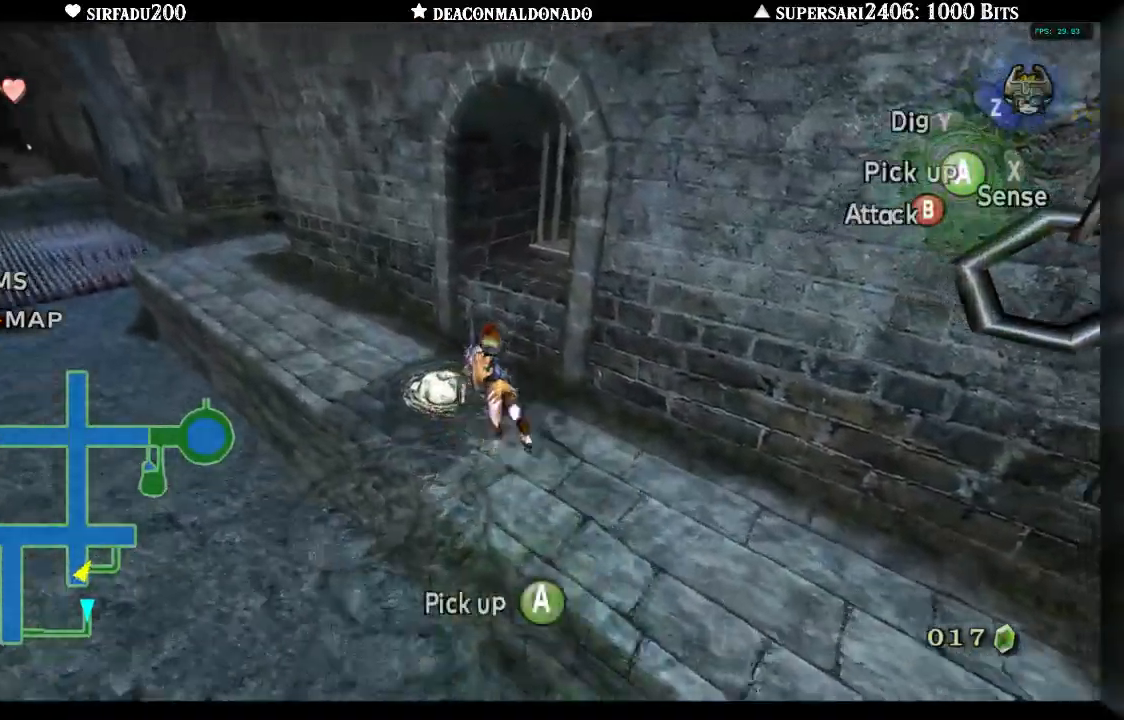
{"dt_ms": 500, "buttons": [], "left_stick": "up-left", "right_stick": "center", "events": [[50, "left_stick", "up-left"], [217, "right_stick", "left"], [367, "right_stick", "center"]]}